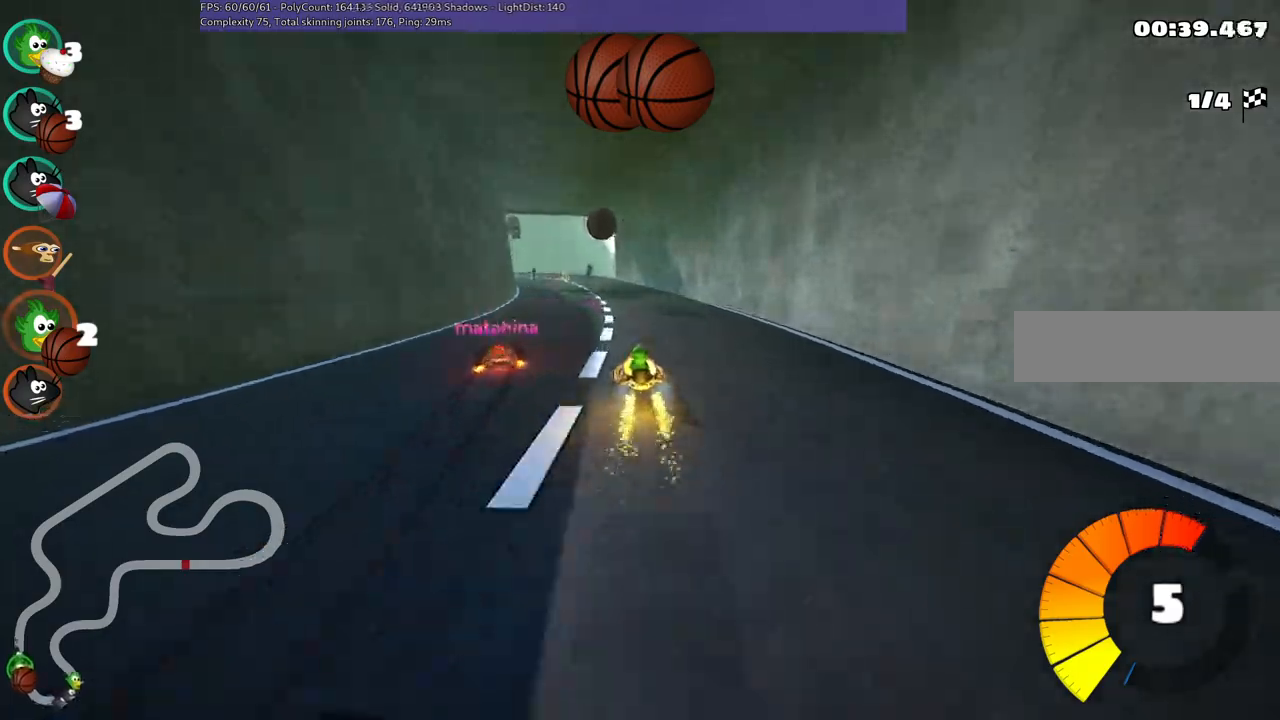
Gameplay with keyboard; each line is a JSON object with the keys held at the frame after it. "events" lists presses ("down") and releases ("up") of ".", "alt_r", "b", "c", "comma", "ctrl_r", "d", "down", "f", "g", "h", "j", "k", "l", "left", "m", "n", "quote", "return", "right", "semicolon", "shift_r", "space", "super", "up" and "v" between this image and that frame as [ms after this image, input, new state], when the widget could be followed in between. No other keys are recorded. Mouse input is not recorded. Not read: /.
{"keys": ["m", "right", "up"], "events": [[100, "left", "down"], [283, "left", "up"]]}
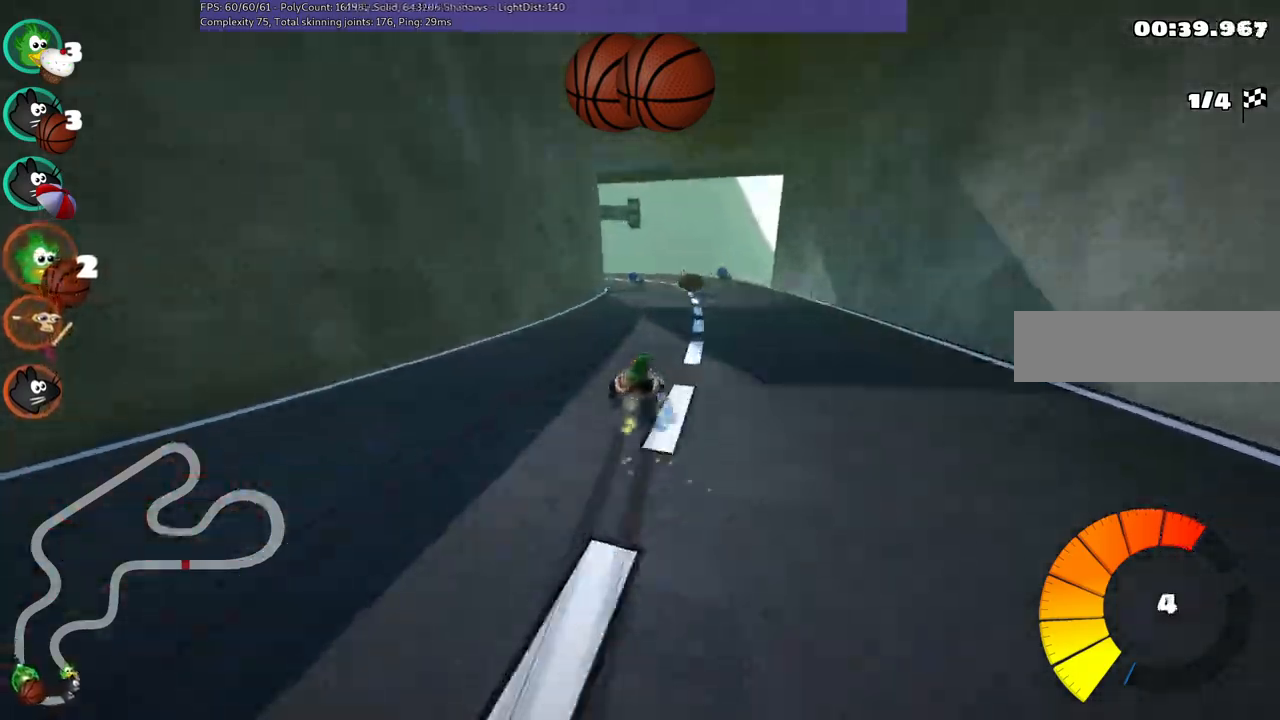
{"keys": ["m", "right", "up"], "events": []}
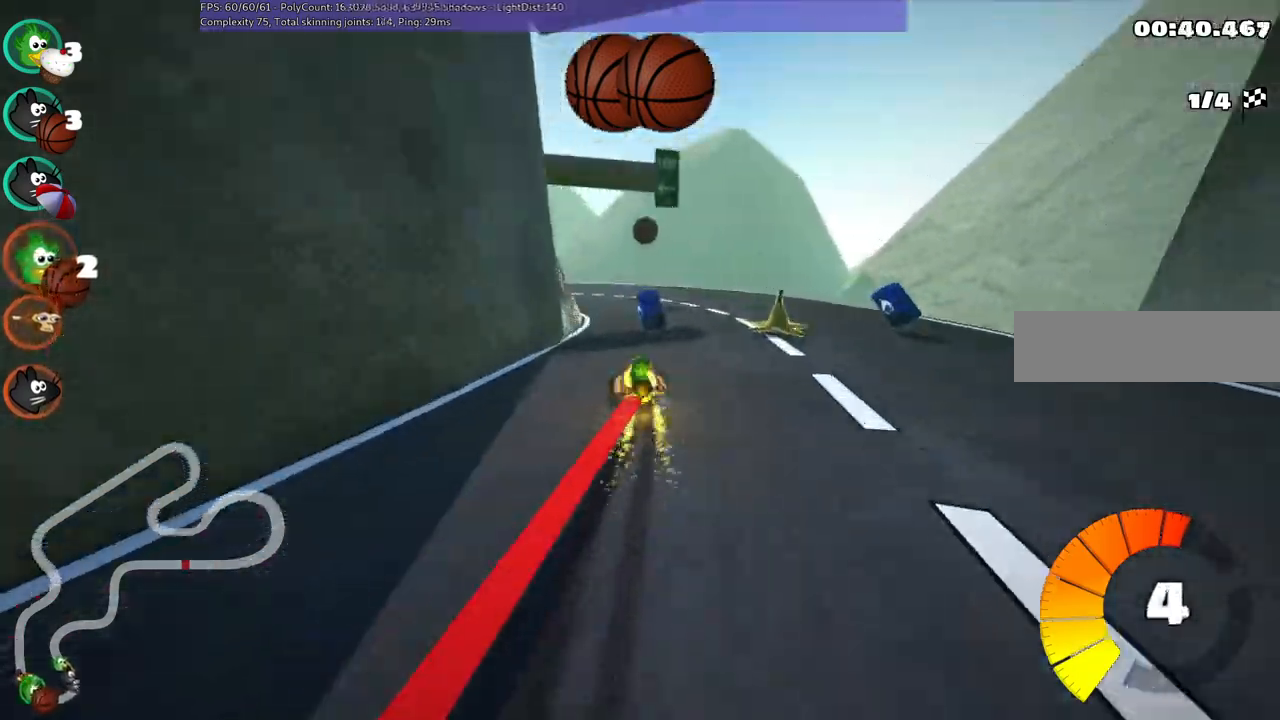
{"keys": ["left", "m", "right", "up"], "events": [[183, "left", "down"]]}
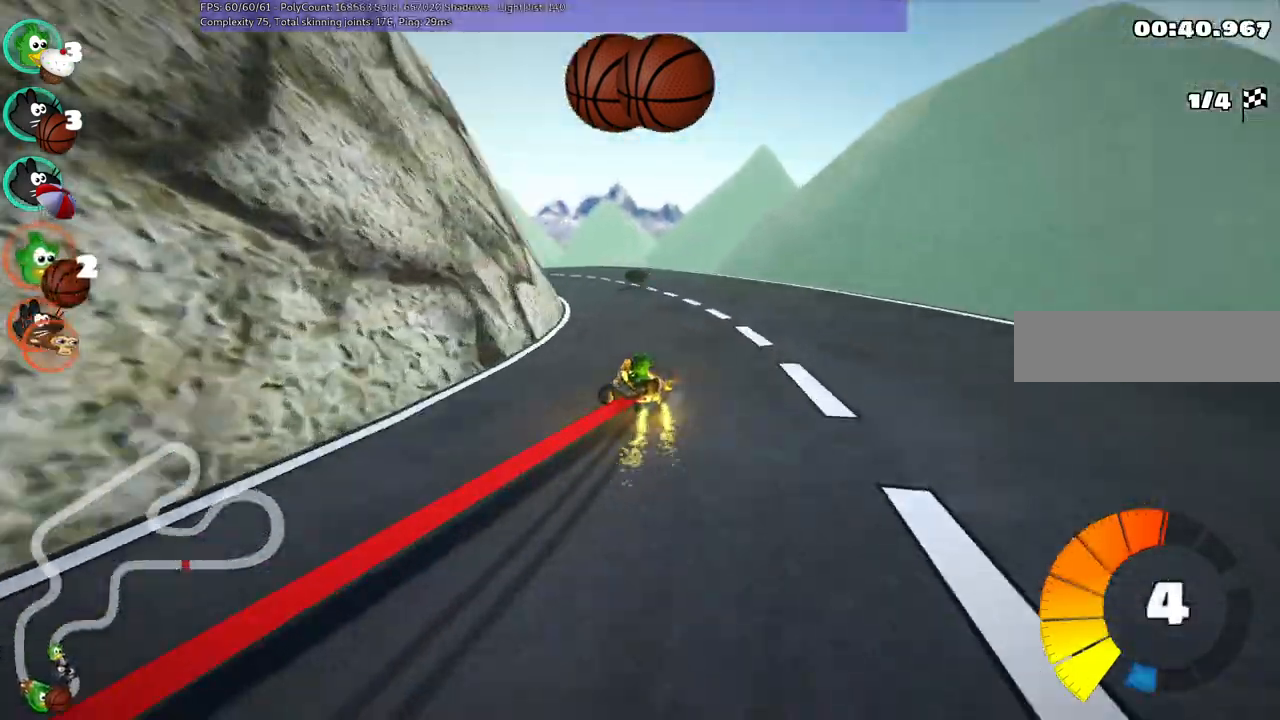
{"keys": ["m", "n", "right", "up"], "events": [[350, "n", "down"], [400, "left", "up"]]}
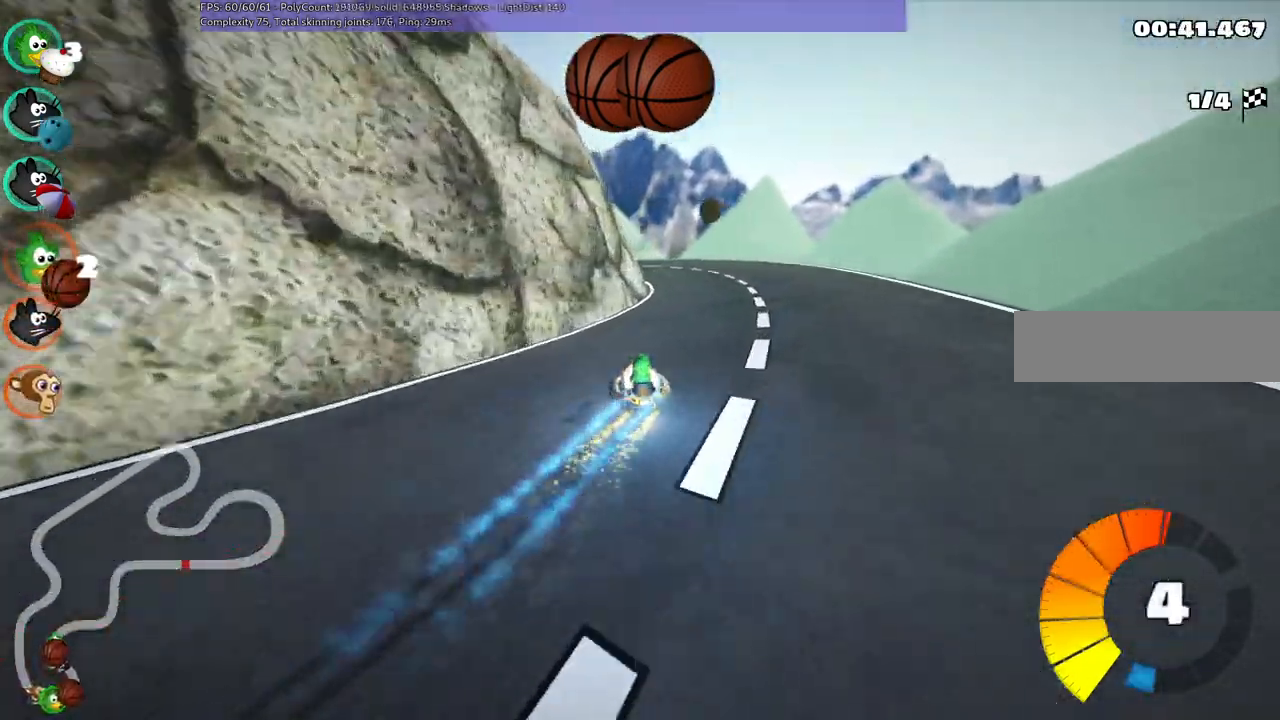
{"keys": ["m", "right", "up"], "events": [[33, "n", "up"], [217, "left", "down"], [450, "left", "up"]]}
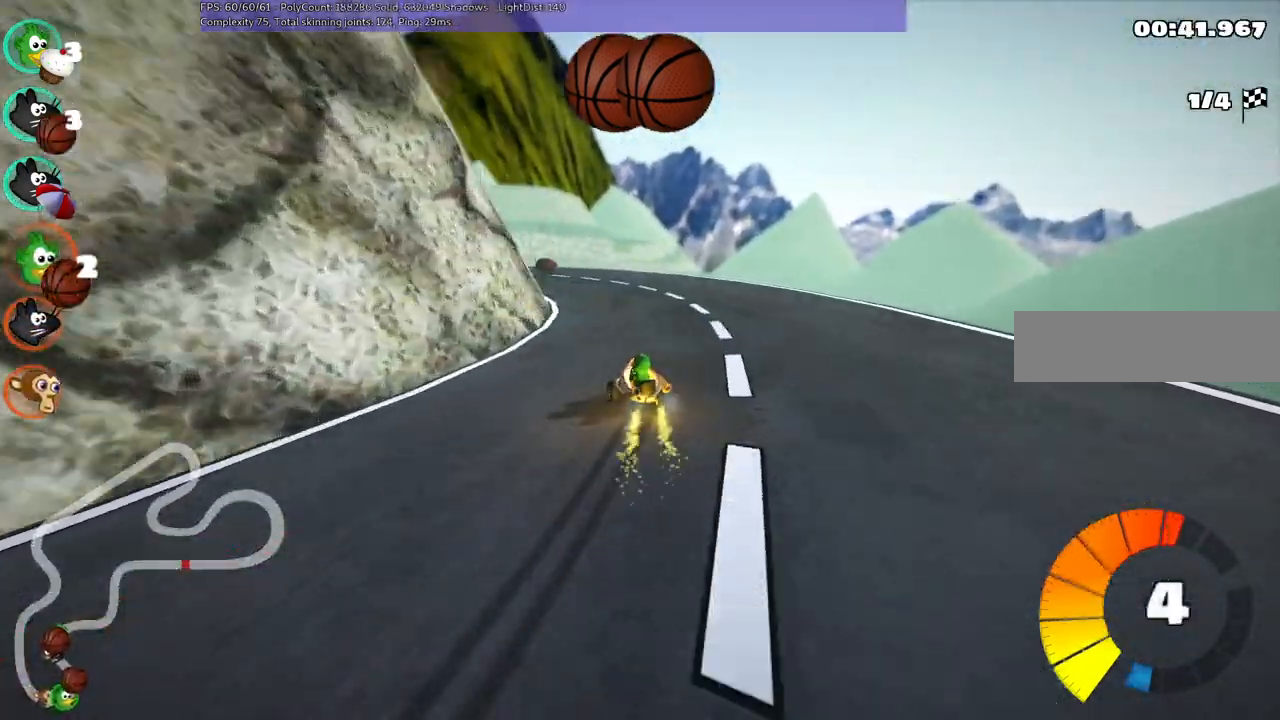
{"keys": ["left", "m", "right", "up"], "events": [[50, "left", "down"]]}
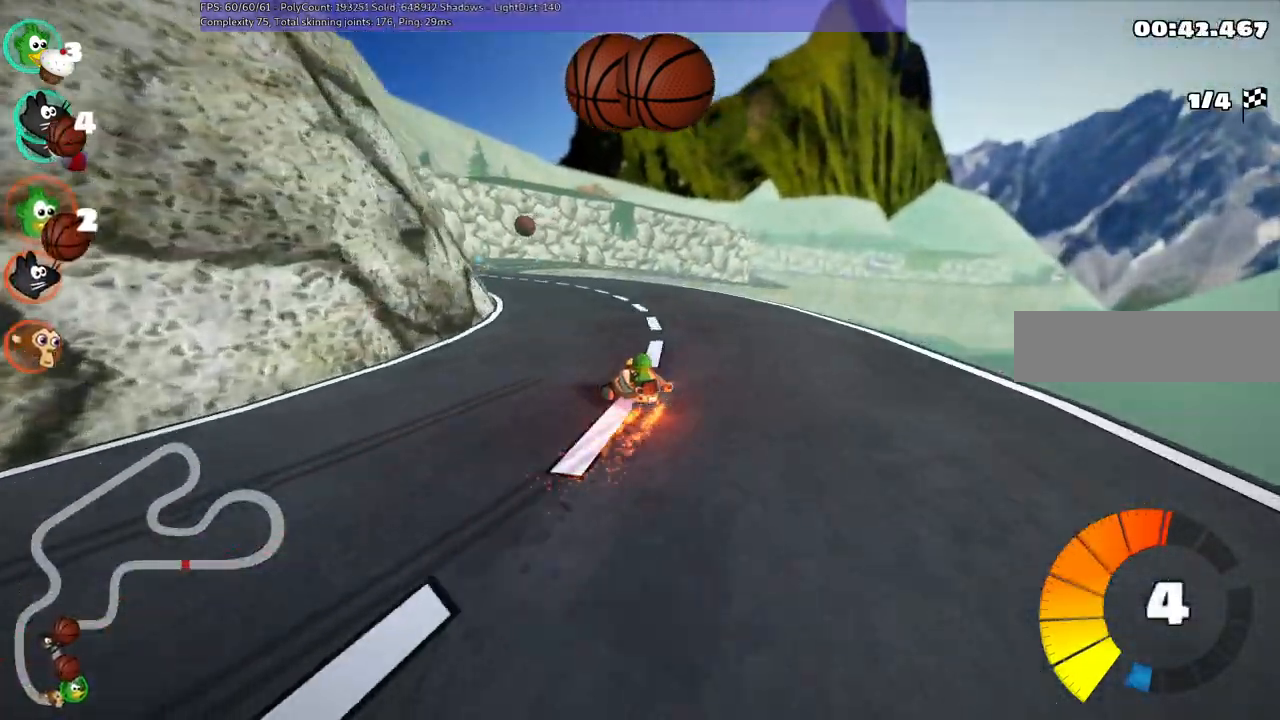
{"keys": ["n", "right", "up"], "events": [[117, "m", "up"], [217, "right", "up"], [300, "left", "up"], [400, "n", "down"], [450, "right", "down"]]}
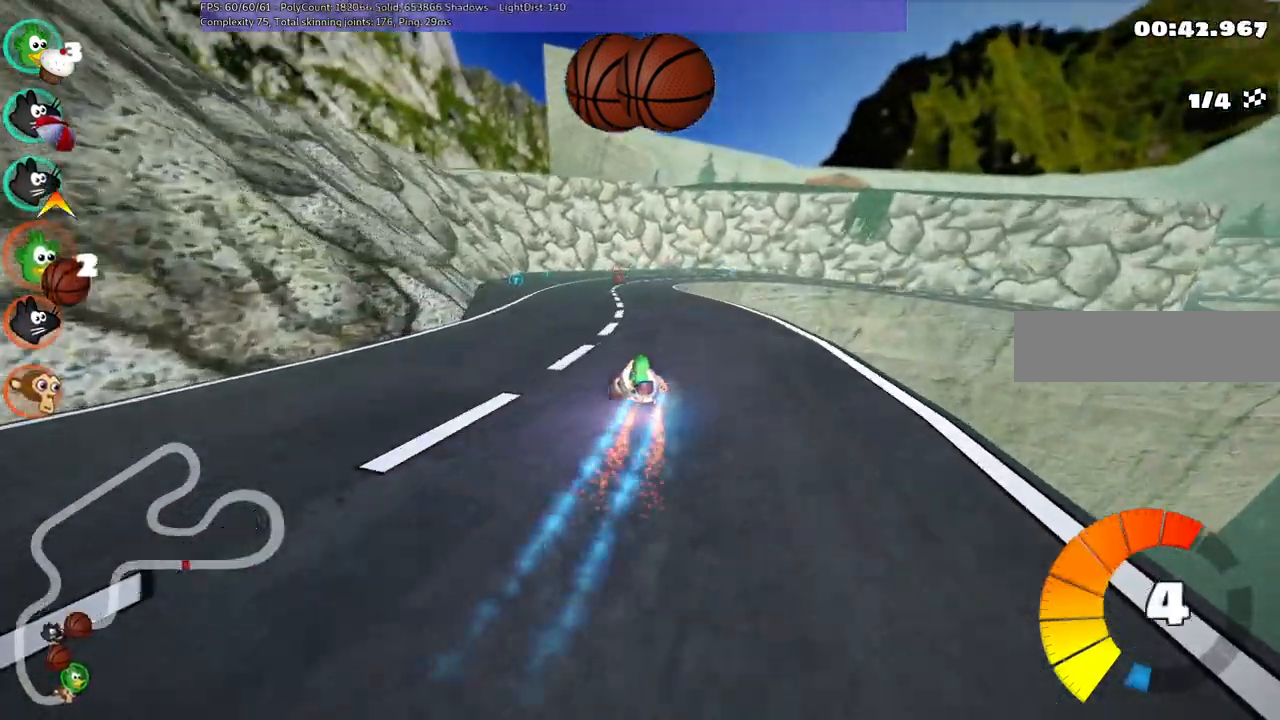
{"keys": ["left", "m", "up"], "events": [[33, "n", "up"], [83, "right", "up"], [317, "m", "down"], [317, "right", "down"], [467, "left", "down"], [500, "right", "up"]]}
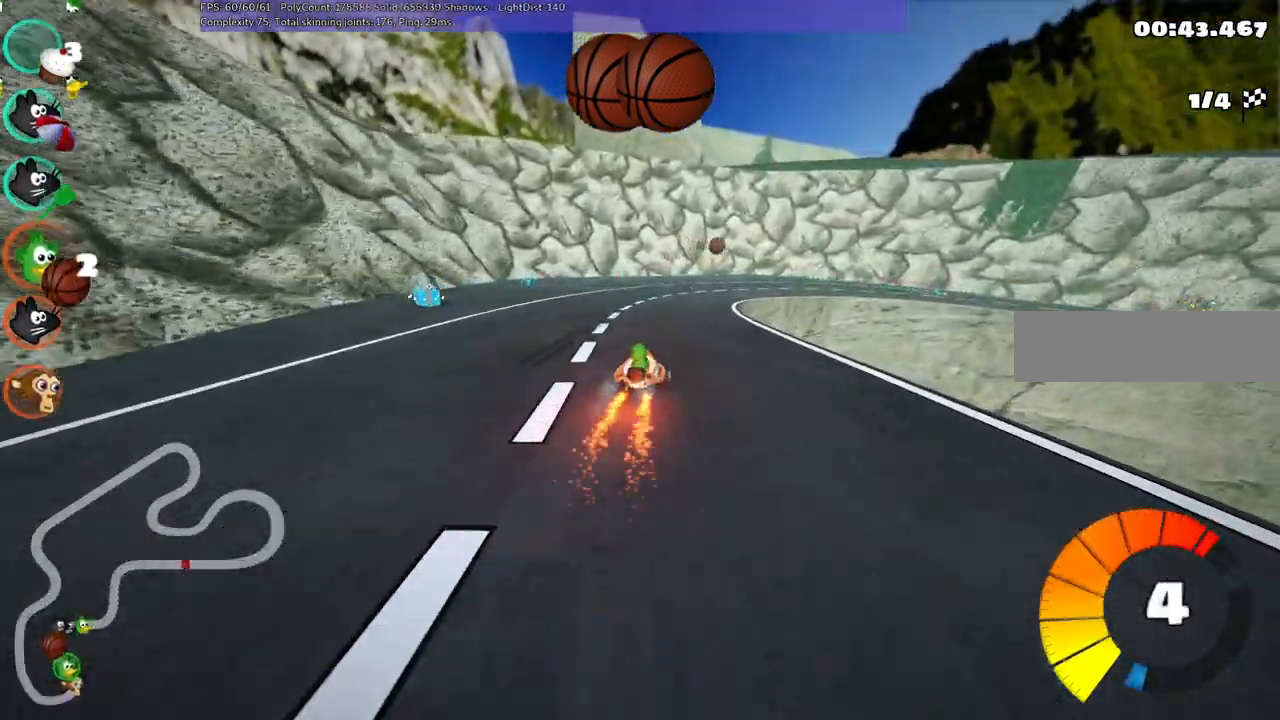
{"keys": ["left", "m", "up"], "events": [[150, "right", "down"], [433, "right", "up"]]}
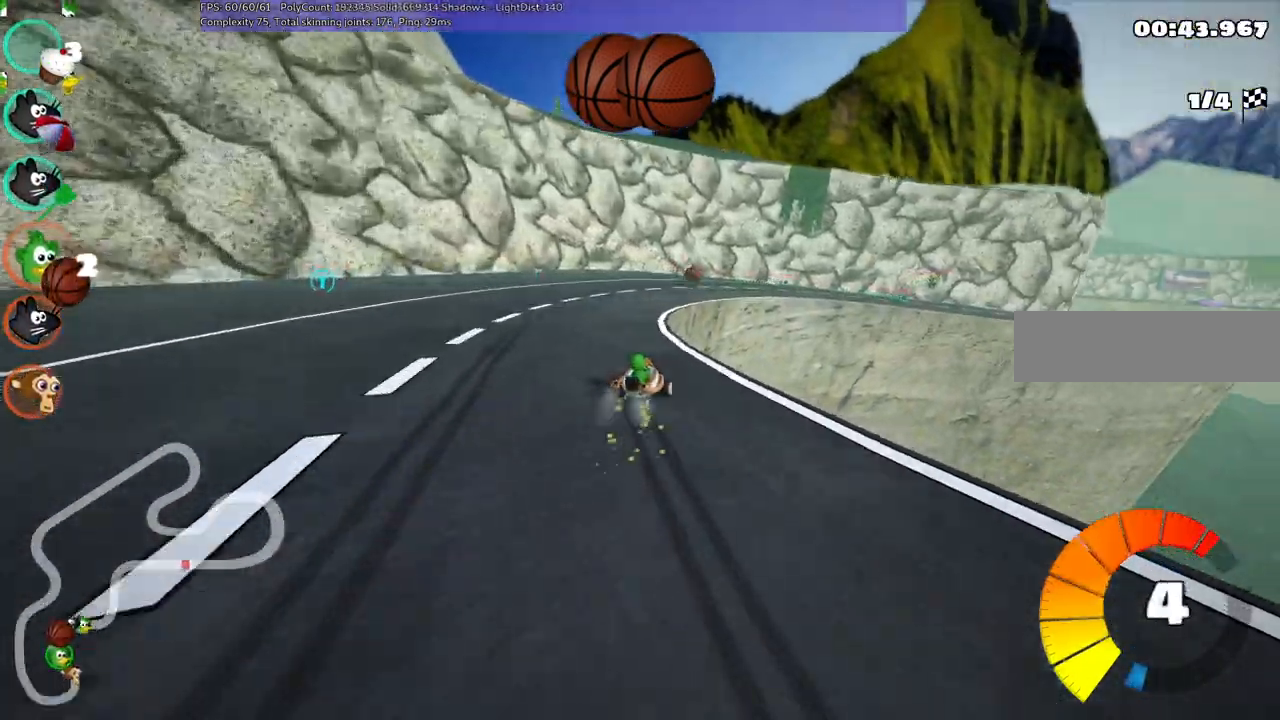
{"keys": ["left", "m", "n", "right", "up"], "events": [[83, "right", "down"], [450, "n", "down"]]}
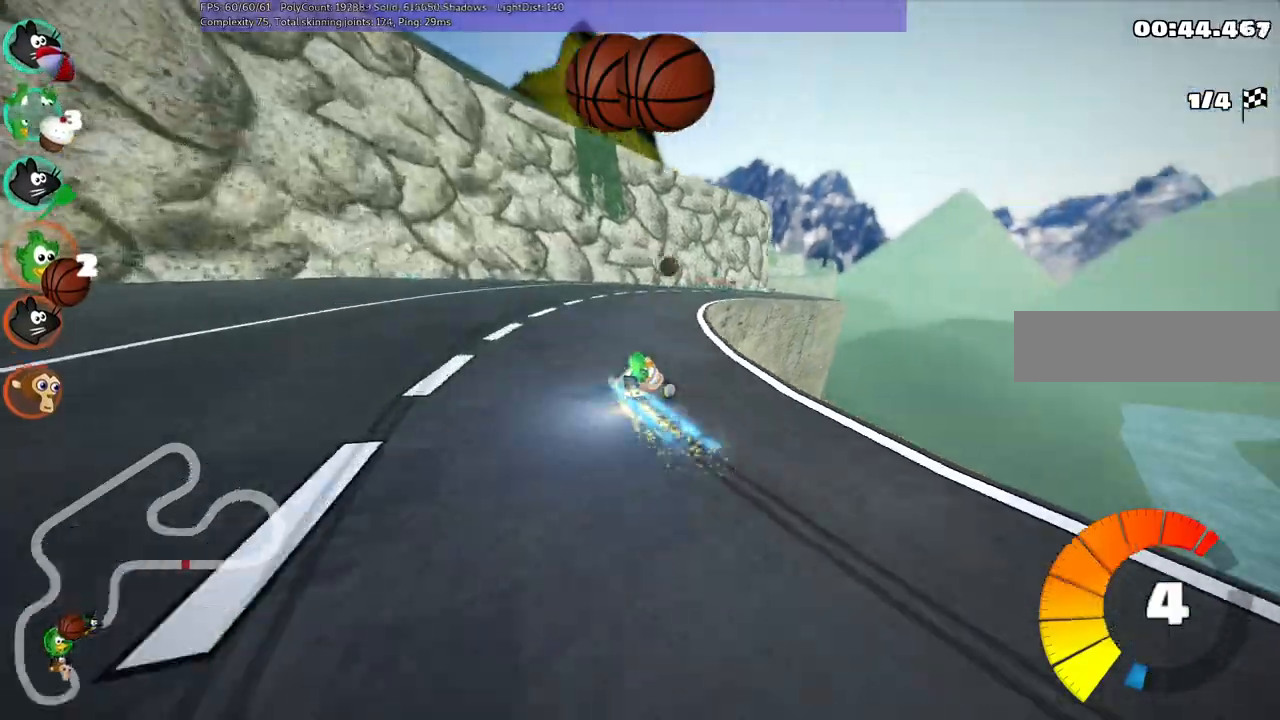
{"keys": ["up"], "events": [[100, "left", "up"], [100, "m", "up"], [133, "n", "up"], [133, "right", "up"]]}
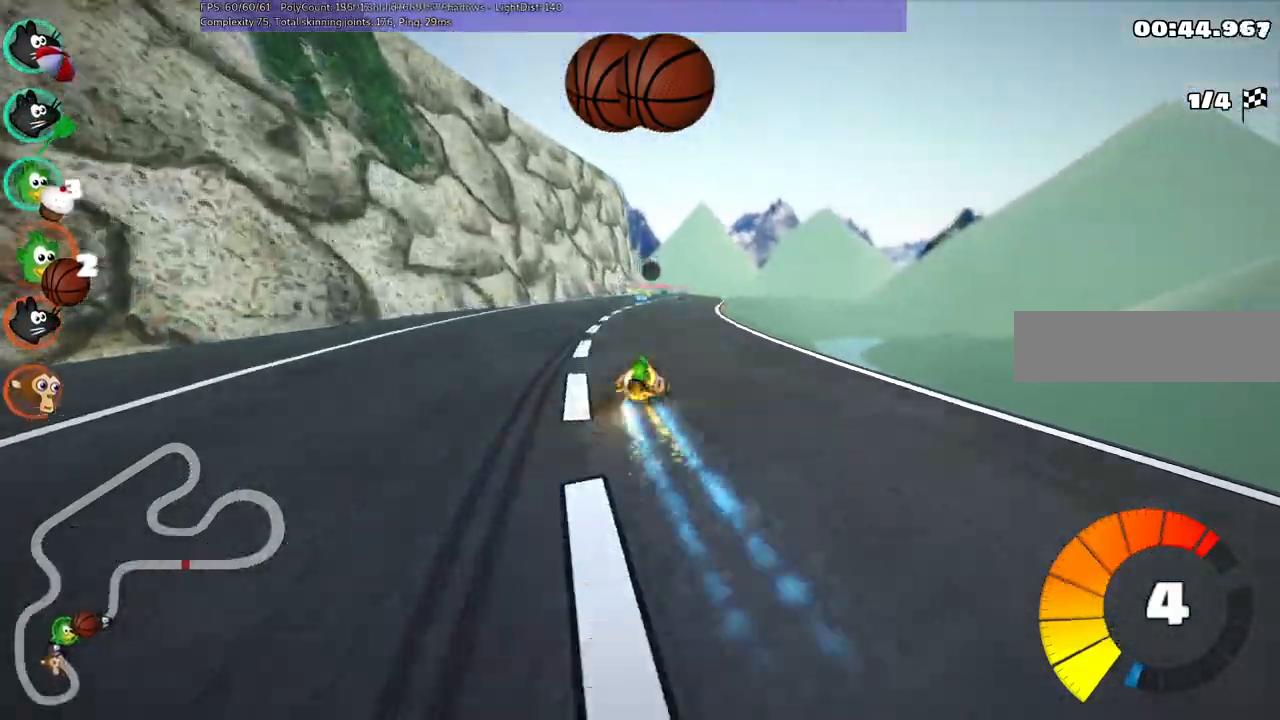
{"keys": ["left", "m", "up"], "events": [[150, "right", "down"], [300, "right", "up"], [433, "left", "down"], [483, "m", "down"]]}
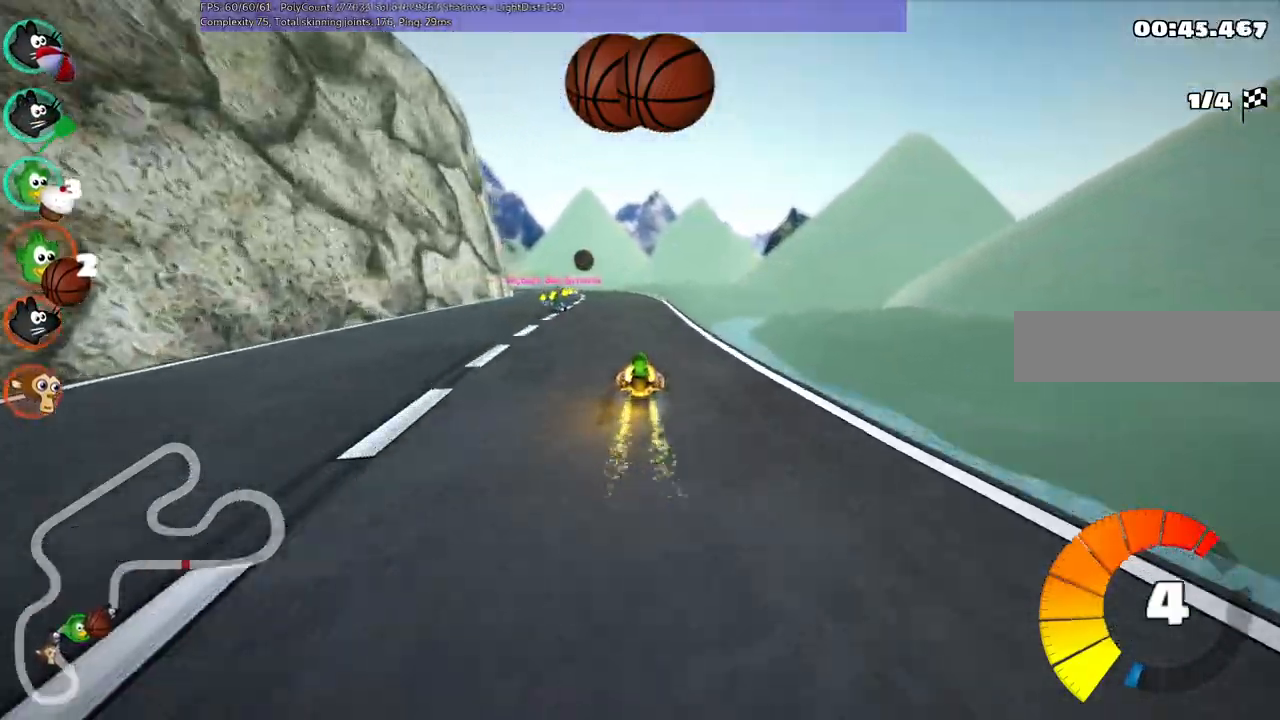
{"keys": ["m", "right", "space", "up"], "events": [[83, "right", "down"], [133, "left", "up"], [500, "space", "down"]]}
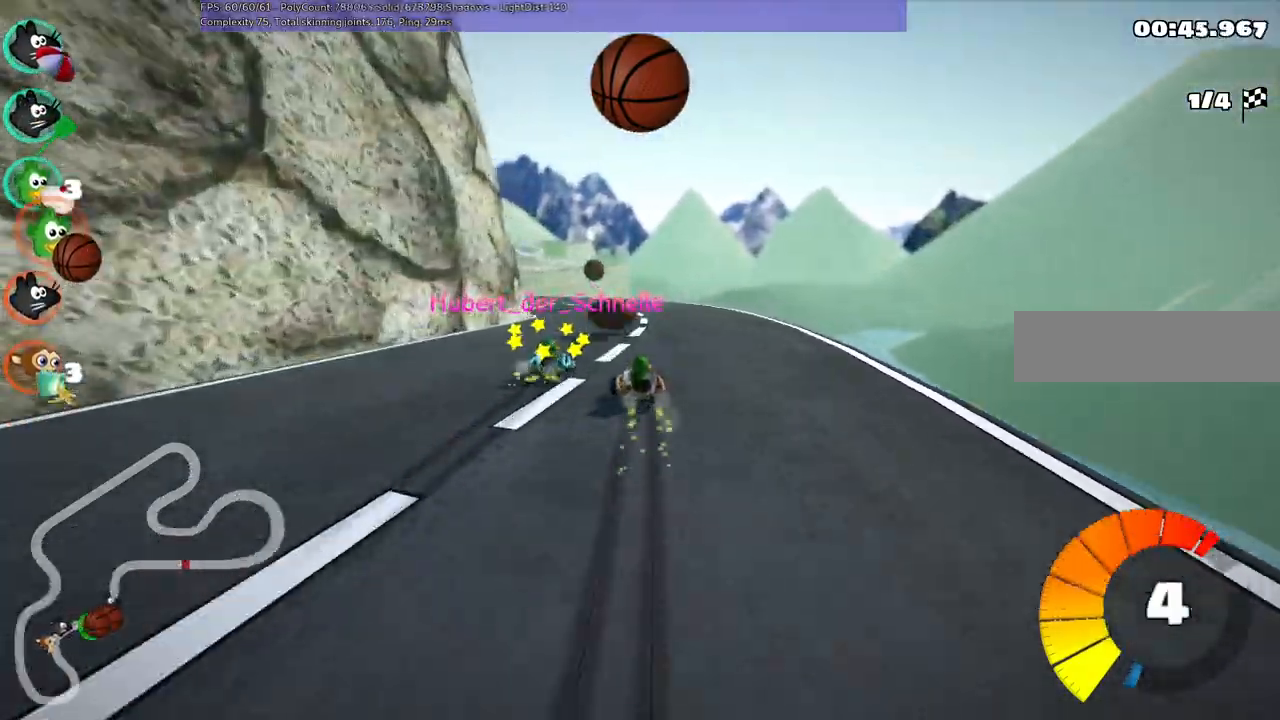
{"keys": ["left", "m", "up"], "events": [[150, "space", "up"], [283, "left", "down"], [433, "right", "up"]]}
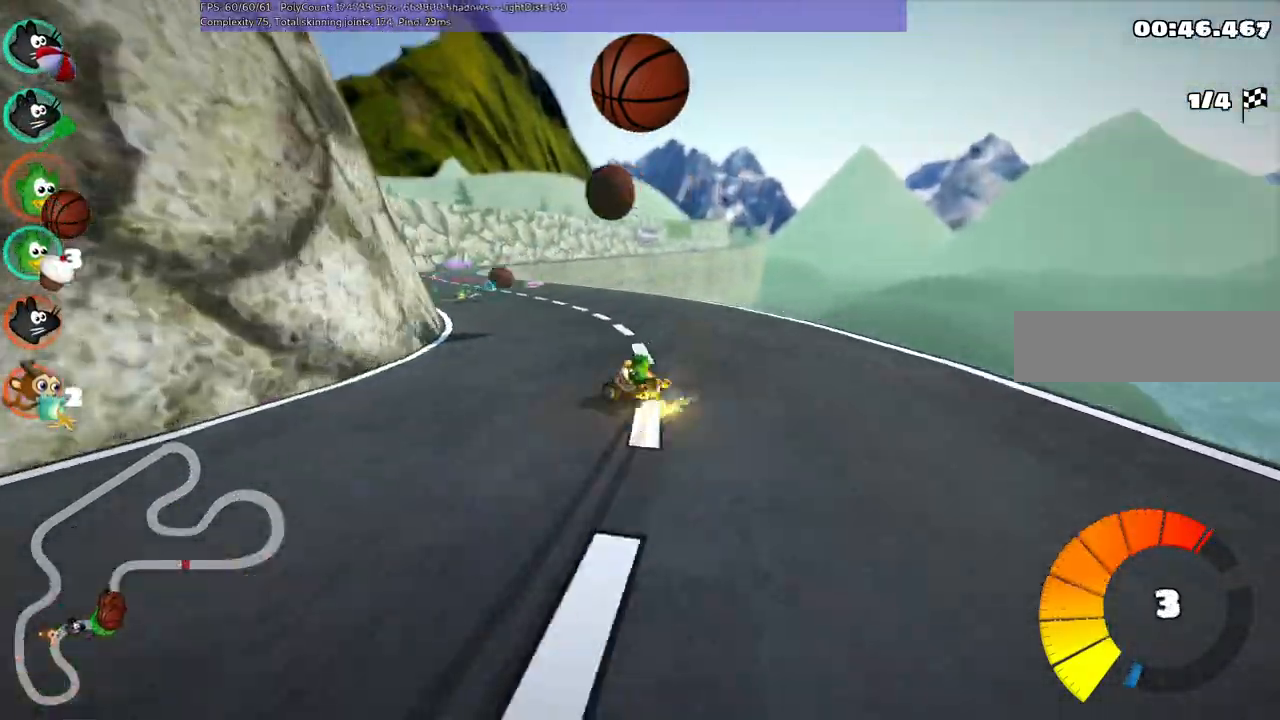
{"keys": ["left", "up"], "events": [[167, "left", "up"], [167, "m", "up"], [450, "left", "down"]]}
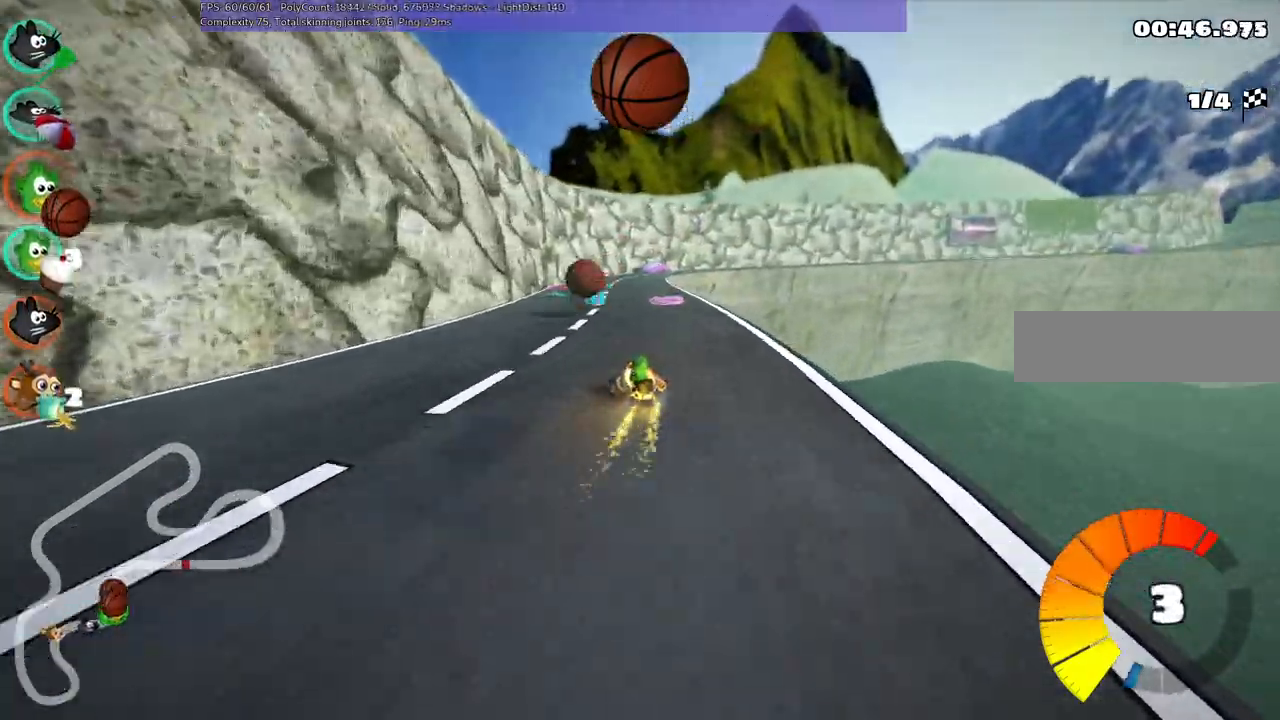
{"keys": ["up"], "events": [[83, "left", "up"], [83, "right", "down"], [233, "right", "up"], [283, "space", "down"], [417, "space", "up"]]}